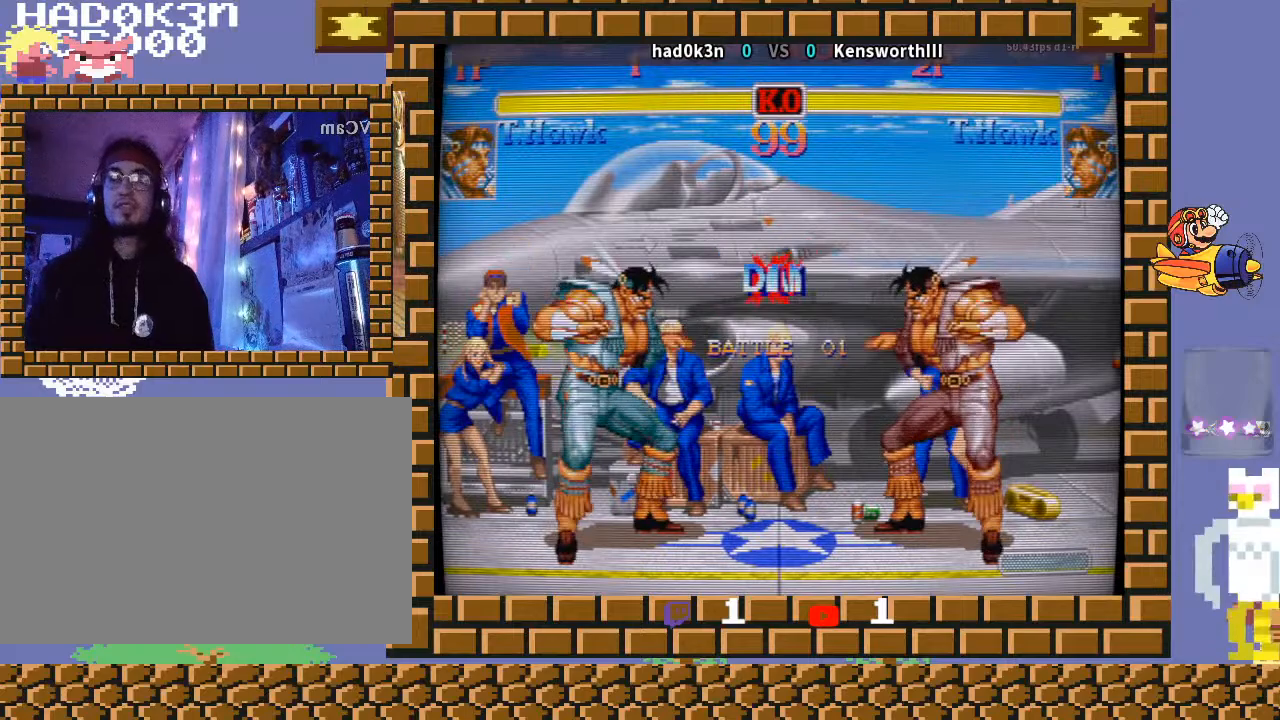
Gameplay with a controller (arcade stick); each line is a JSON object with the inputs held at the frame after it. "events" lists button and stick changes between this image and that frame as [ms after this image, input, new state], when the widget could be followed in between. Not read: L3 R3 Y.
{"buttons": [], "left_stick": "down-left", "events": []}
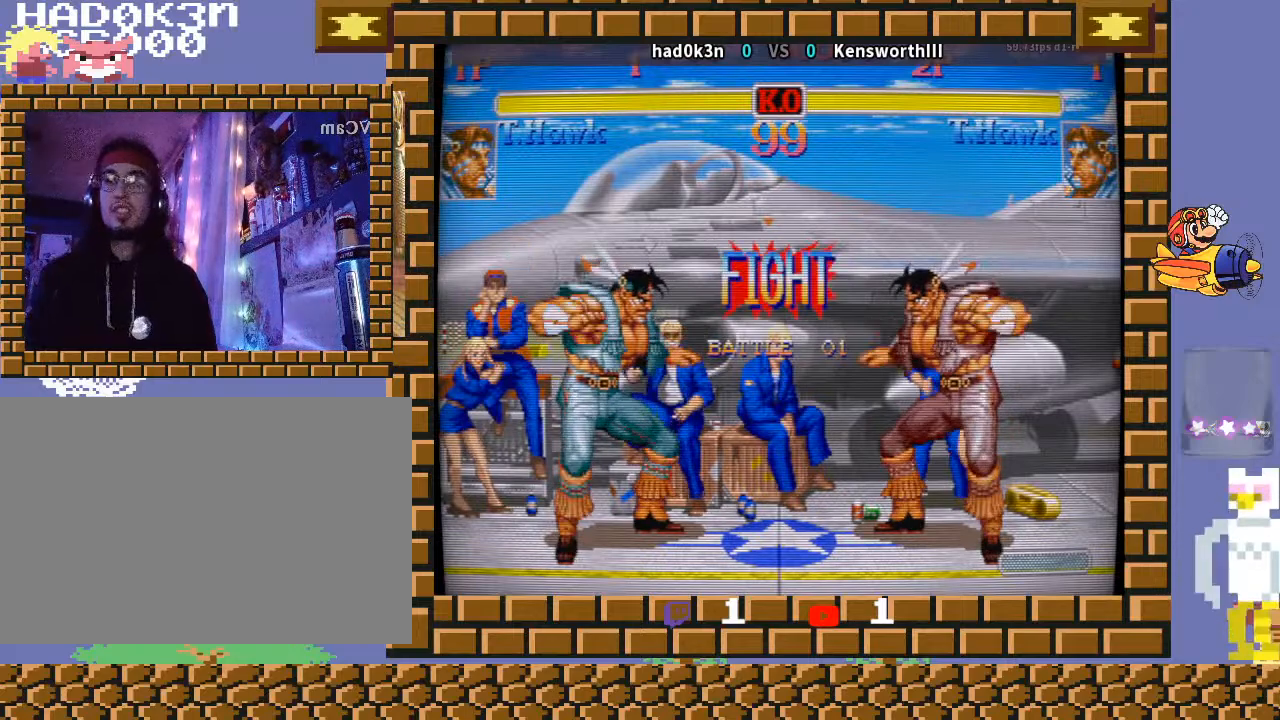
{"buttons": [], "left_stick": "down-left", "events": []}
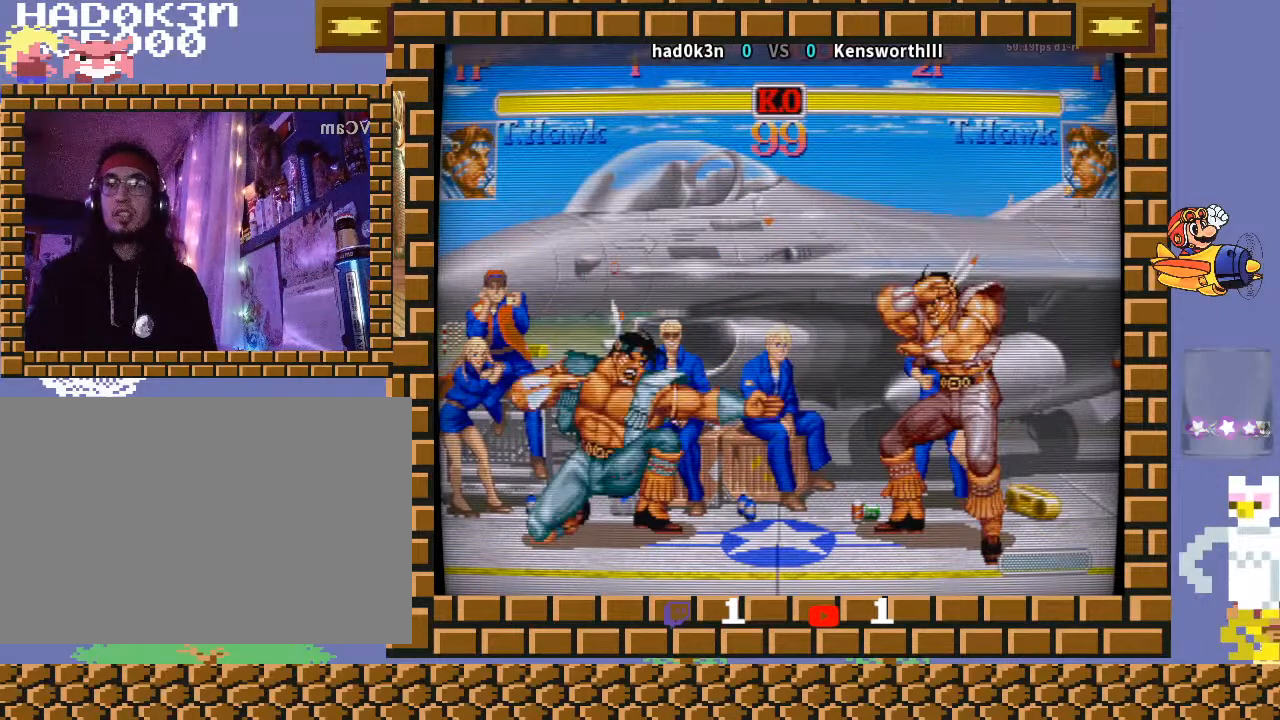
{"buttons": [], "left_stick": "down-left", "events": [[100, "left_stick", "center"], [167, "R2", "down"], [267, "R2", "up"], [267, "left_stick", "down-left"]]}
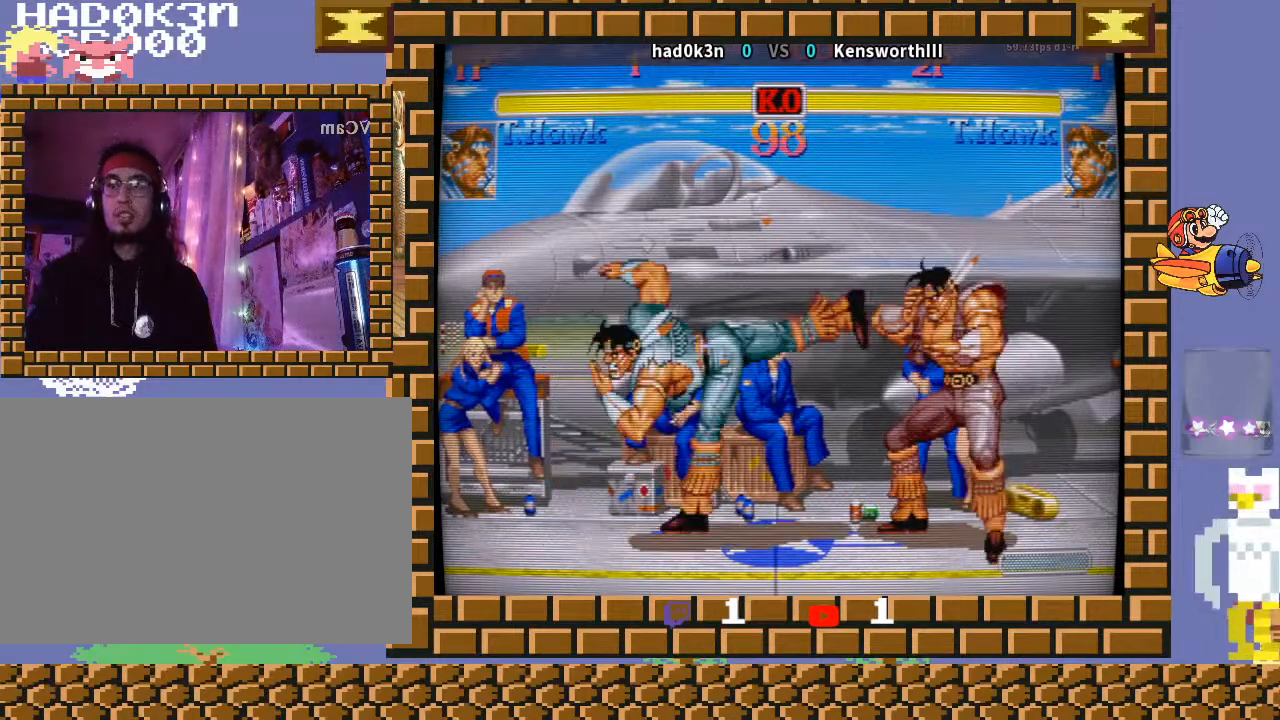
{"buttons": [], "left_stick": "down-left", "events": [[100, "left_stick", "center"], [167, "left_stick", "right"], [267, "left_stick", "down-left"]]}
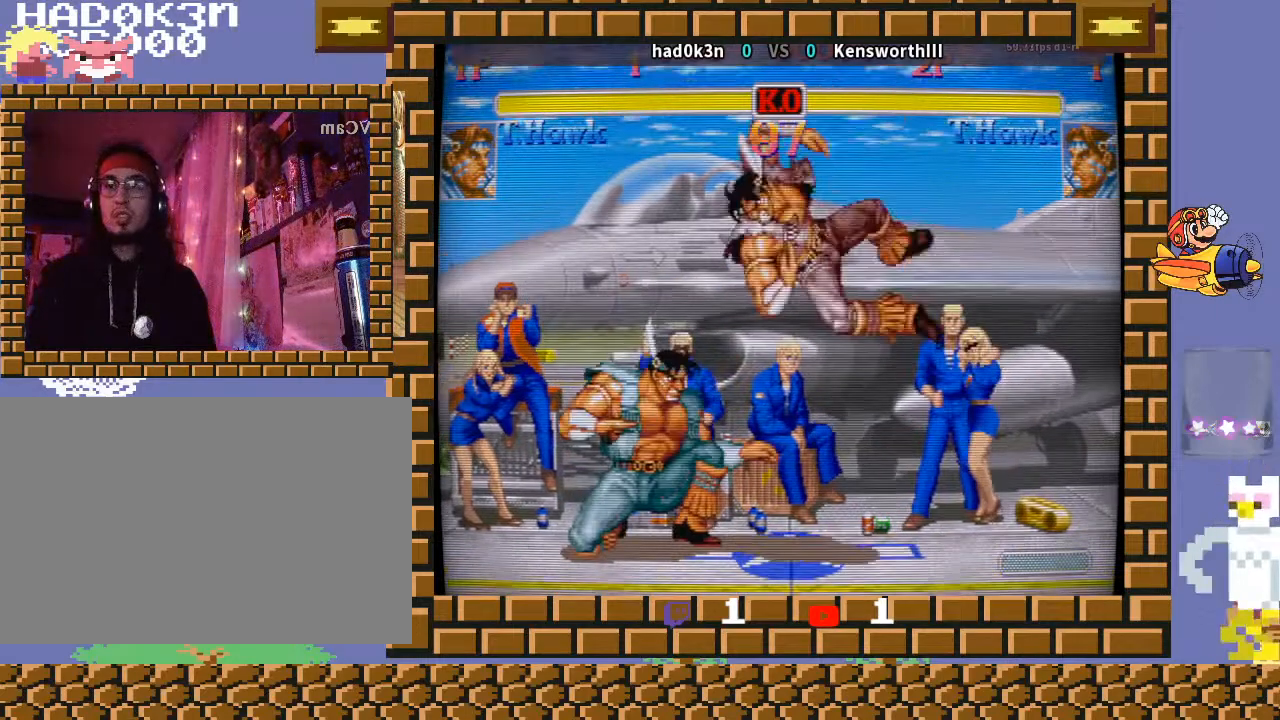
{"buttons": [], "left_stick": "down", "events": [[100, "left_stick", "left"], [300, "left_stick", "right"], [400, "left_stick", "down"]]}
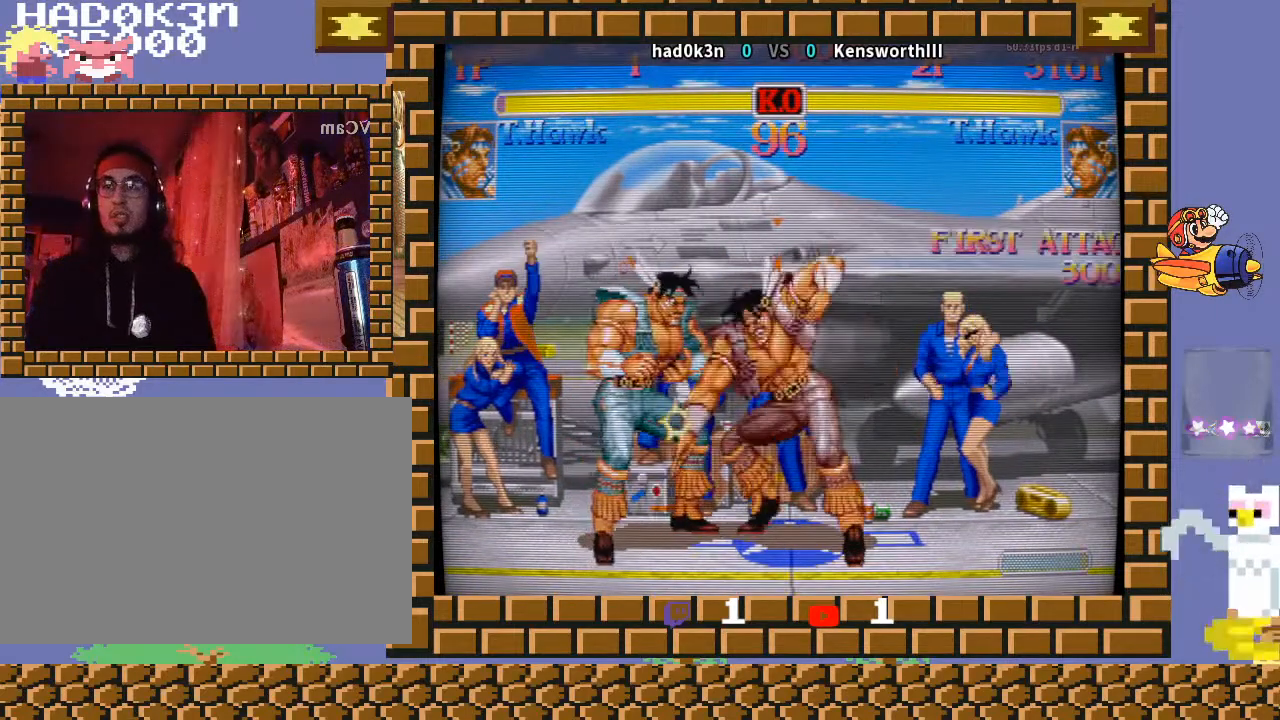
{"buttons": [], "left_stick": "down-left", "events": [[100, "left_stick", "down-left"], [300, "TRIANGLE", "down"], [500, "TRIANGLE", "up"]]}
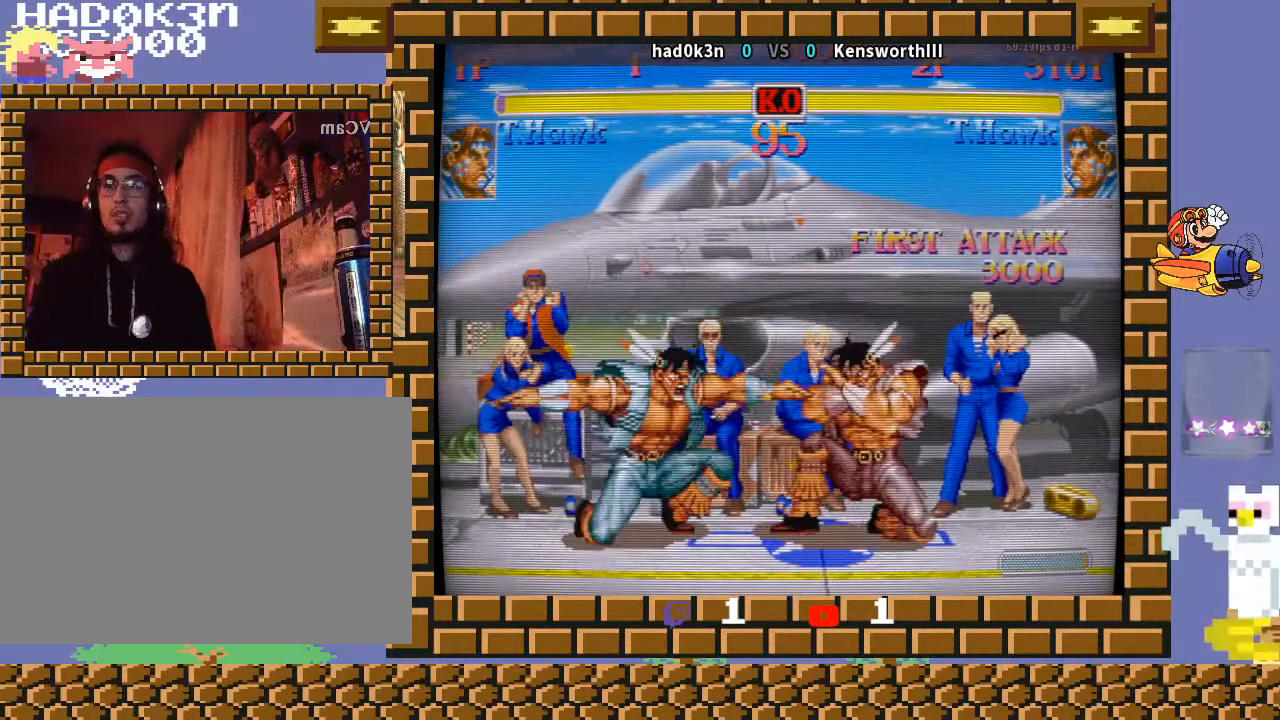
{"buttons": [], "left_stick": "down-left", "events": [[200, "left_stick", "right"], [267, "left_stick", "down"], [500, "left_stick", "down-left"]]}
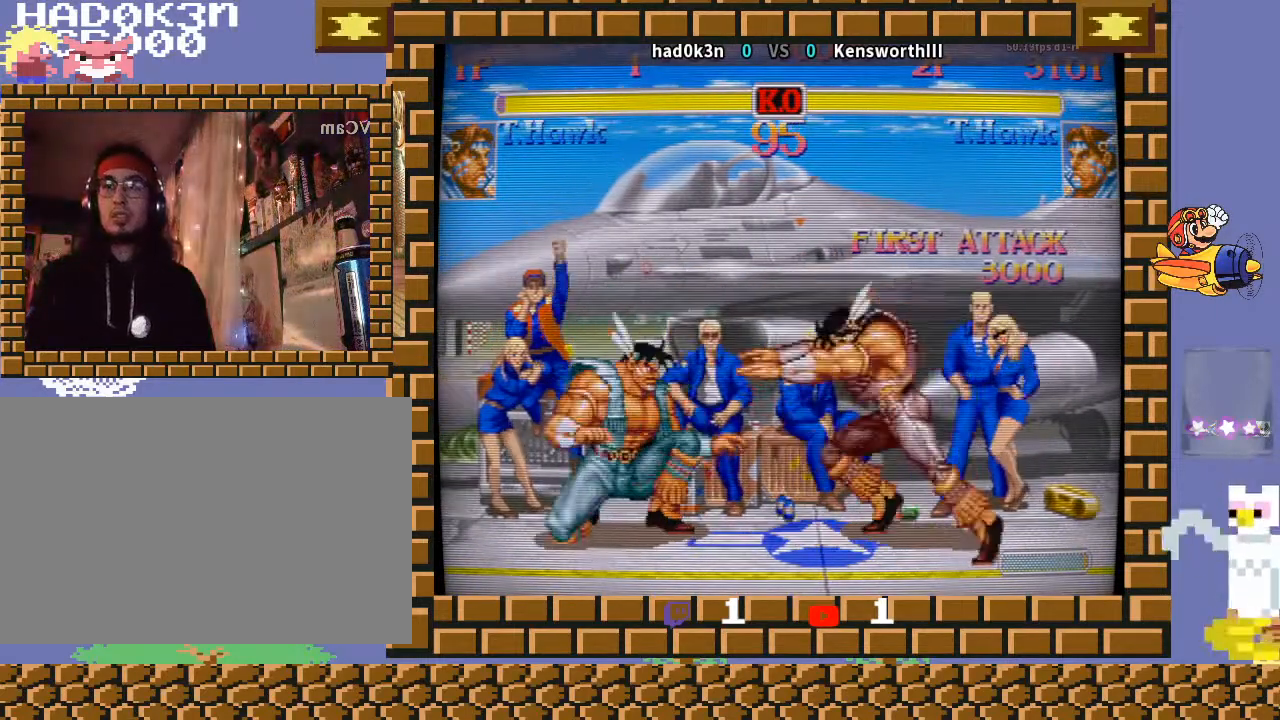
{"buttons": [], "left_stick": "down-left", "events": [[167, "left_stick", "center"], [233, "left_stick", "right"], [333, "left_stick", "down"], [400, "left_stick", "down-right"], [500, "left_stick", "down-left"]]}
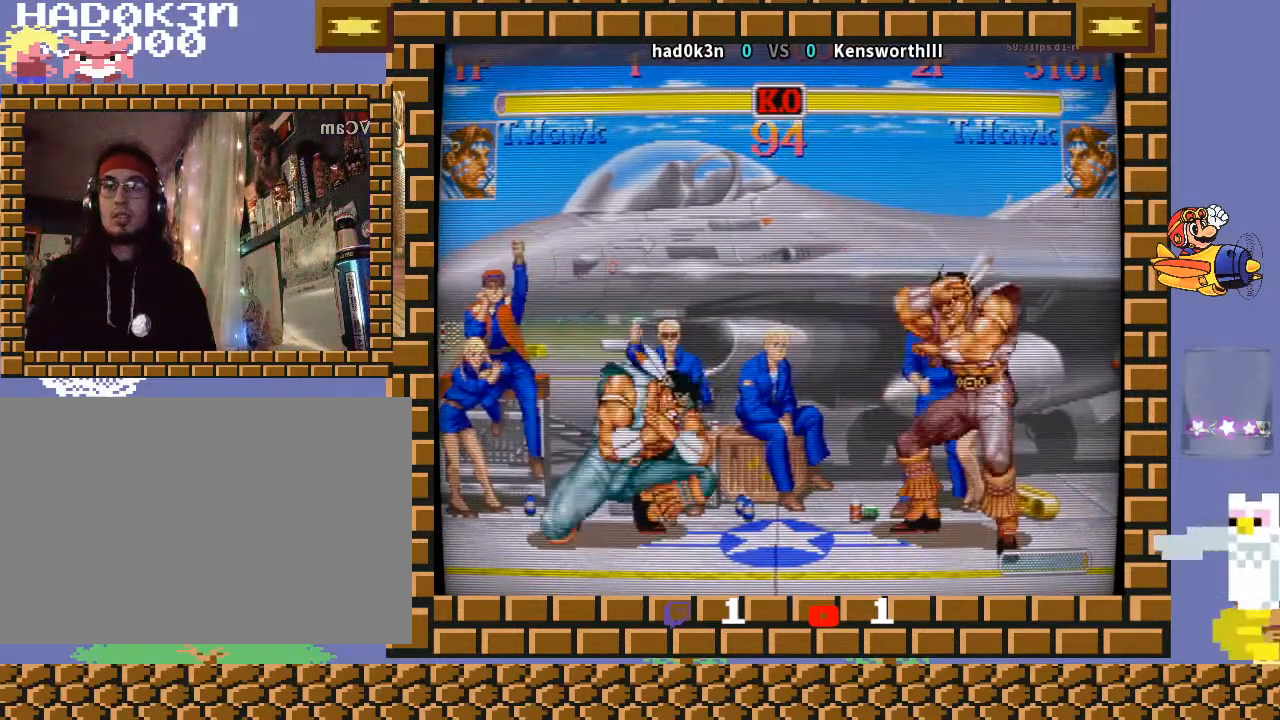
{"buttons": [], "left_stick": "down-left", "events": []}
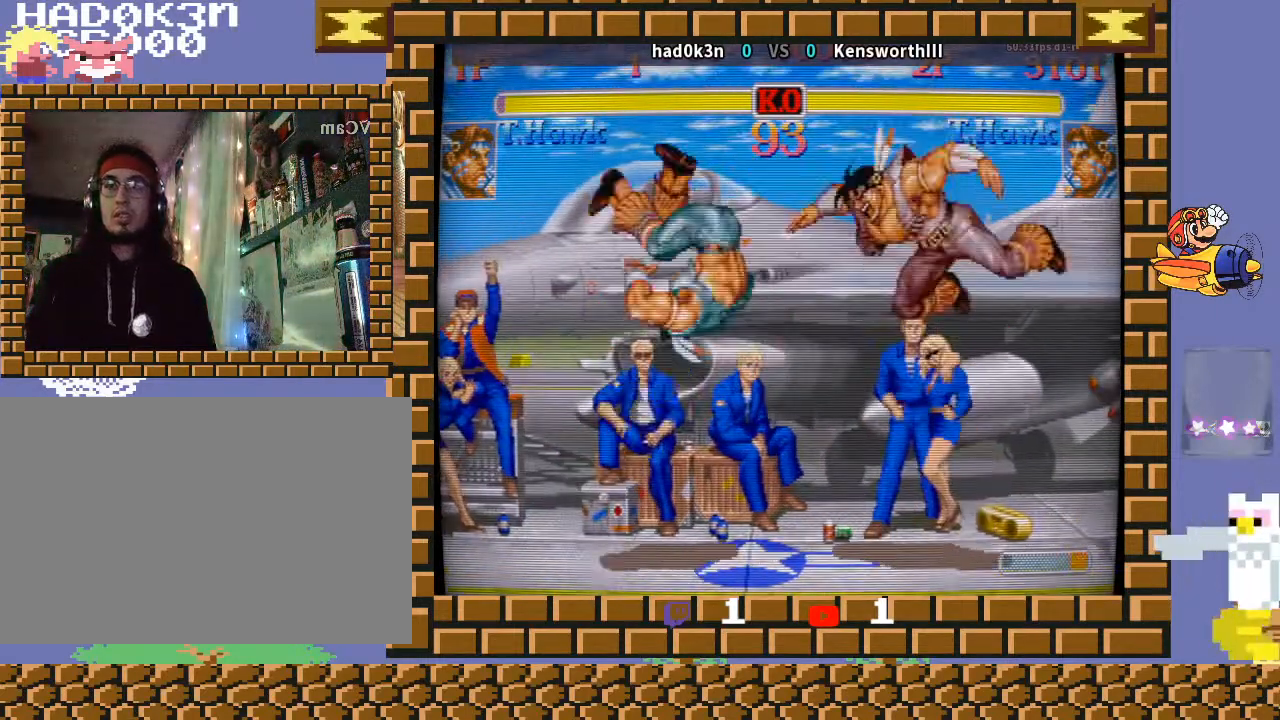
{"buttons": [], "left_stick": "down-left", "events": []}
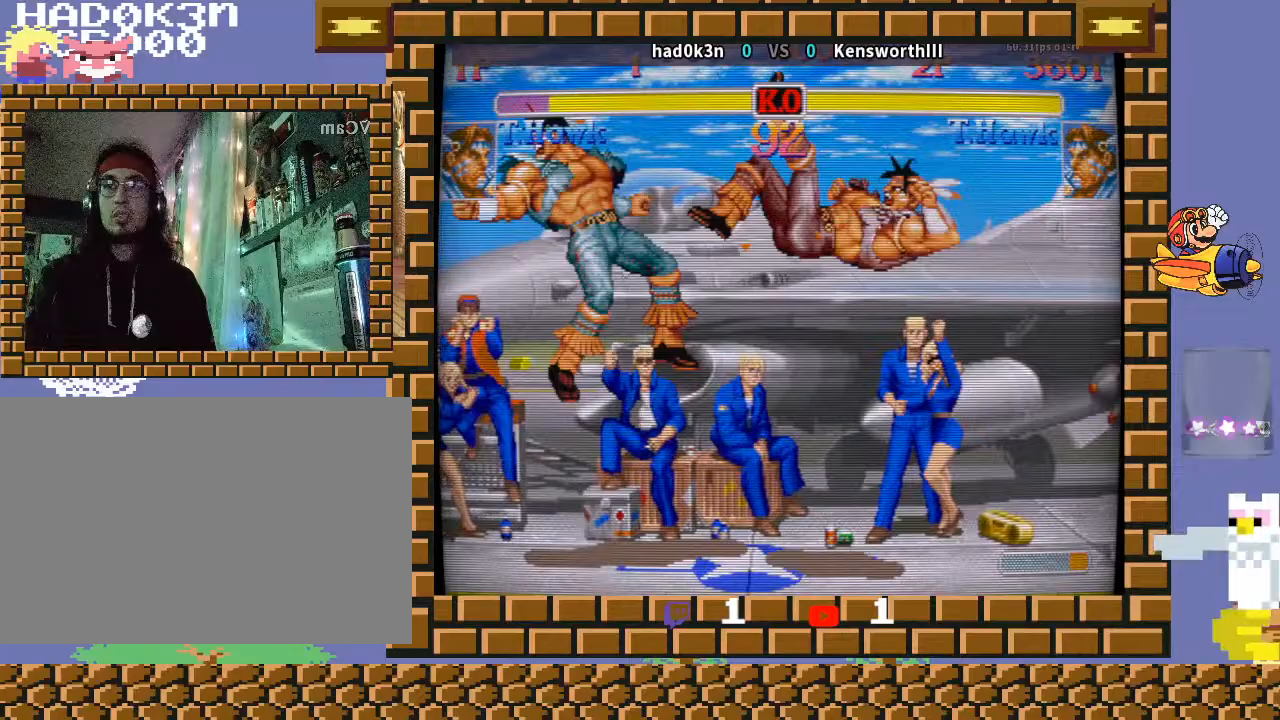
{"buttons": [], "left_stick": "down-left", "events": []}
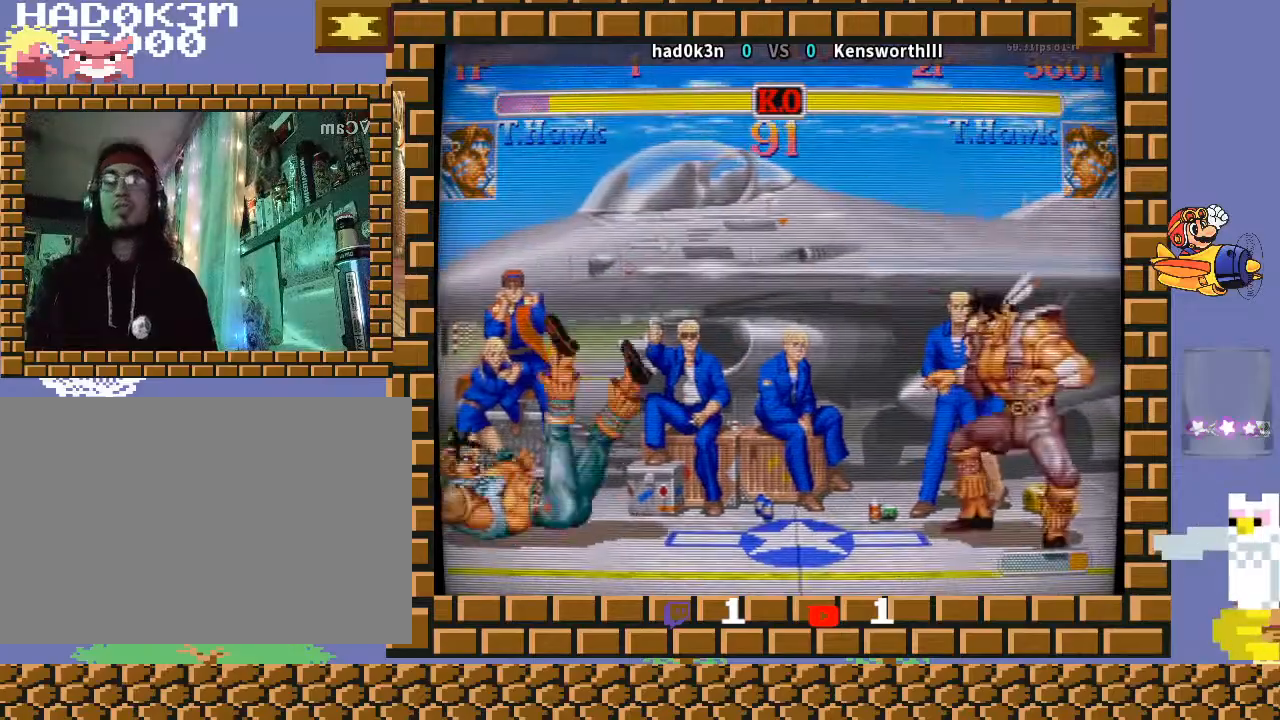
{"buttons": [], "left_stick": "center", "events": [[467, "left_stick", "center"]]}
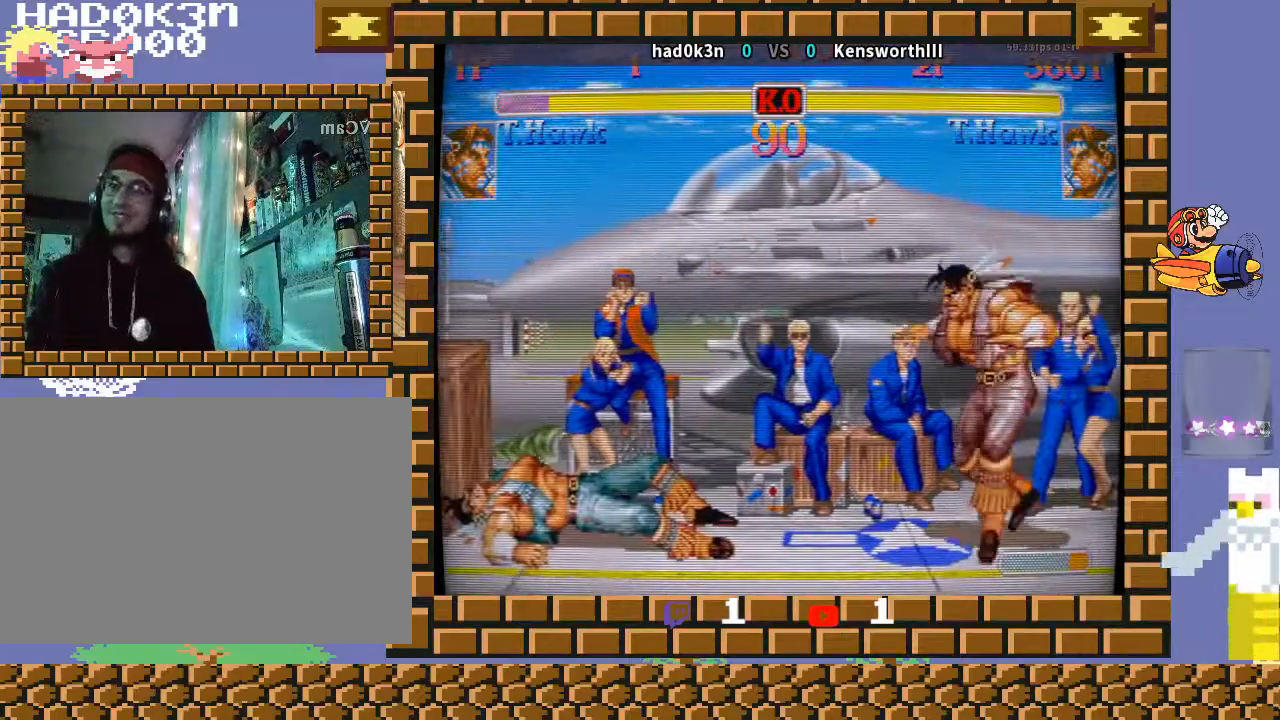
{"buttons": [], "left_stick": "down-right", "events": [[267, "left_stick", "right"], [333, "left_stick", "down"], [400, "left_stick", "down-right"]]}
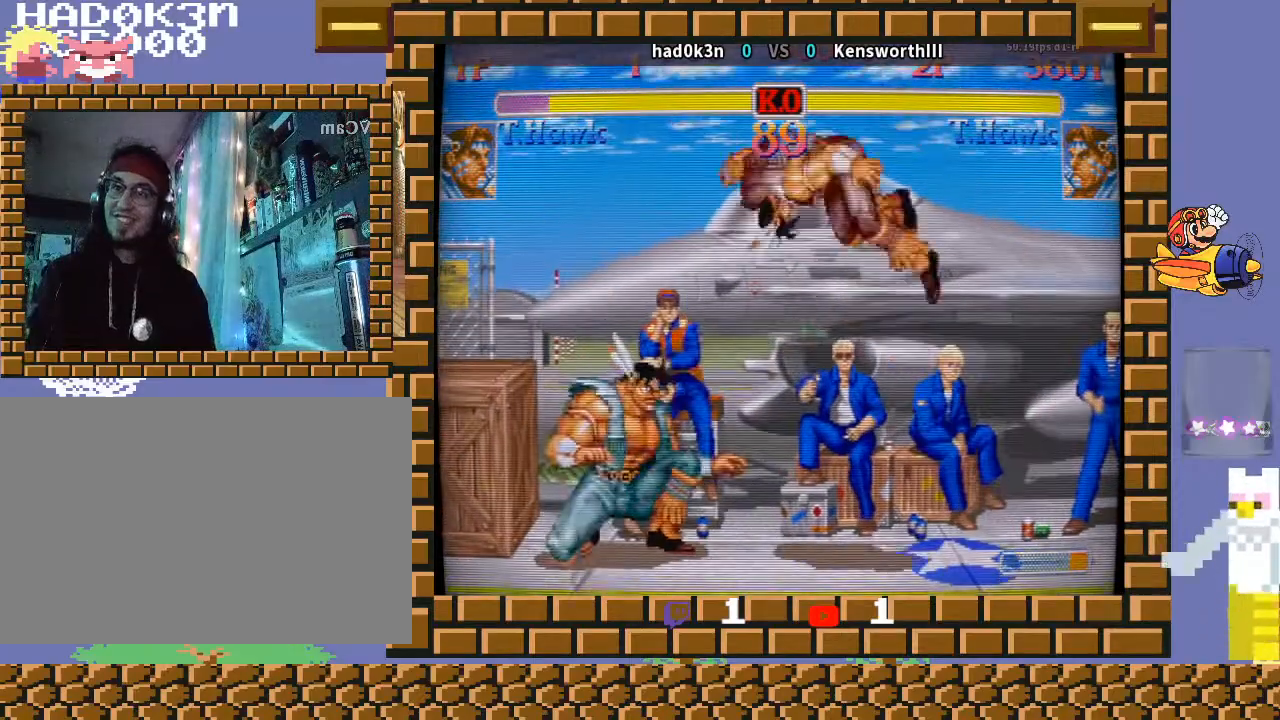
{"buttons": [], "left_stick": "down-left", "events": [[33, "left_stick", "down-left"]]}
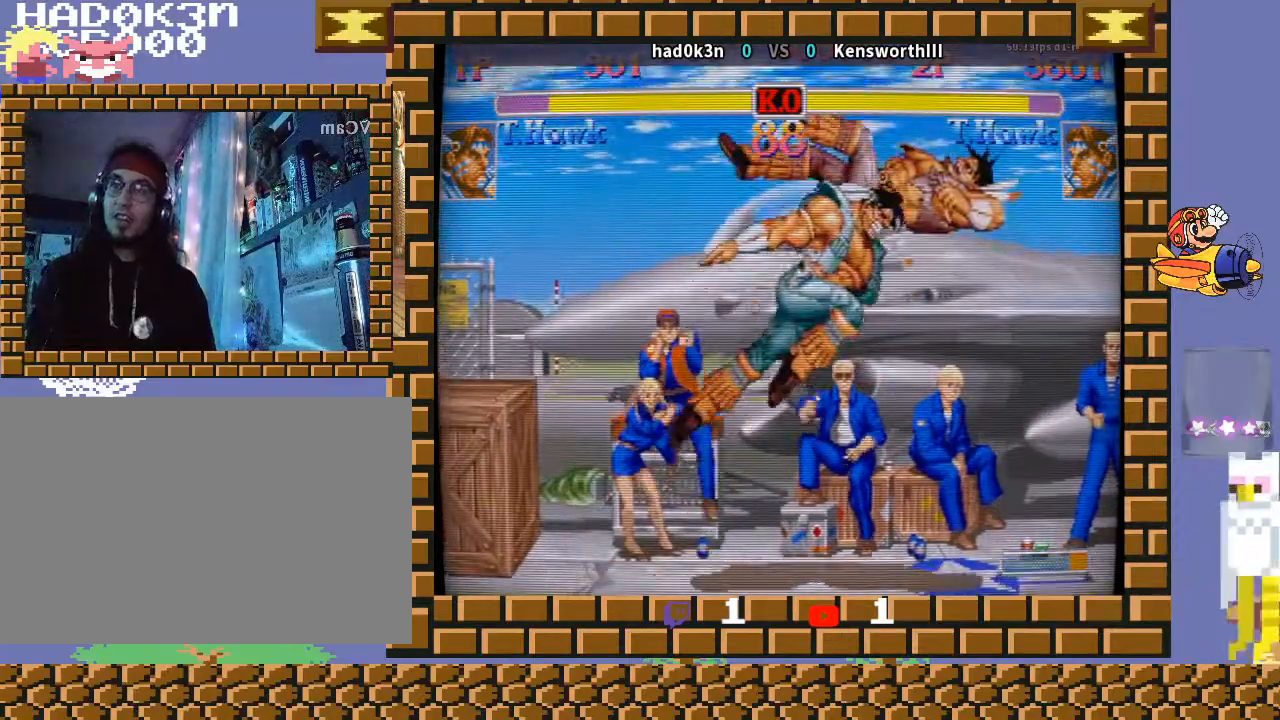
{"buttons": [], "left_stick": "center", "events": [[133, "left_stick", "center"]]}
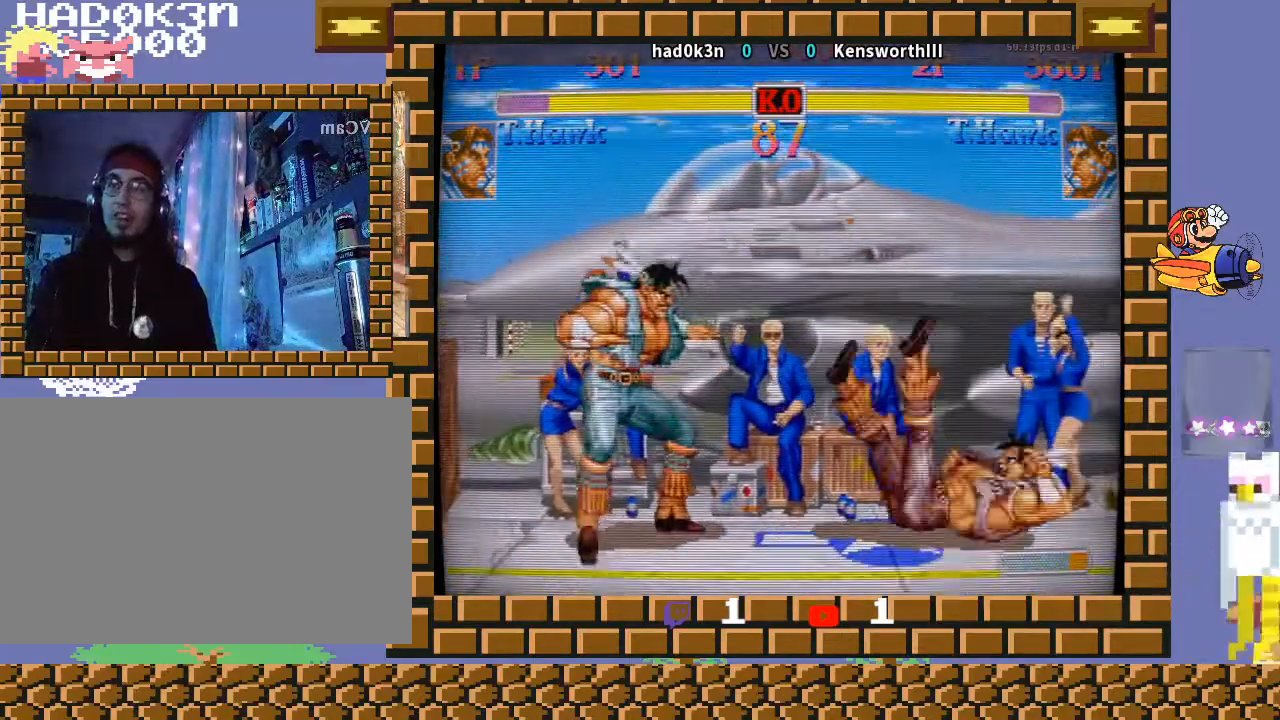
{"buttons": [], "left_stick": "up-right", "events": [[33, "left_stick", "right"], [467, "left_stick", "up-right"]]}
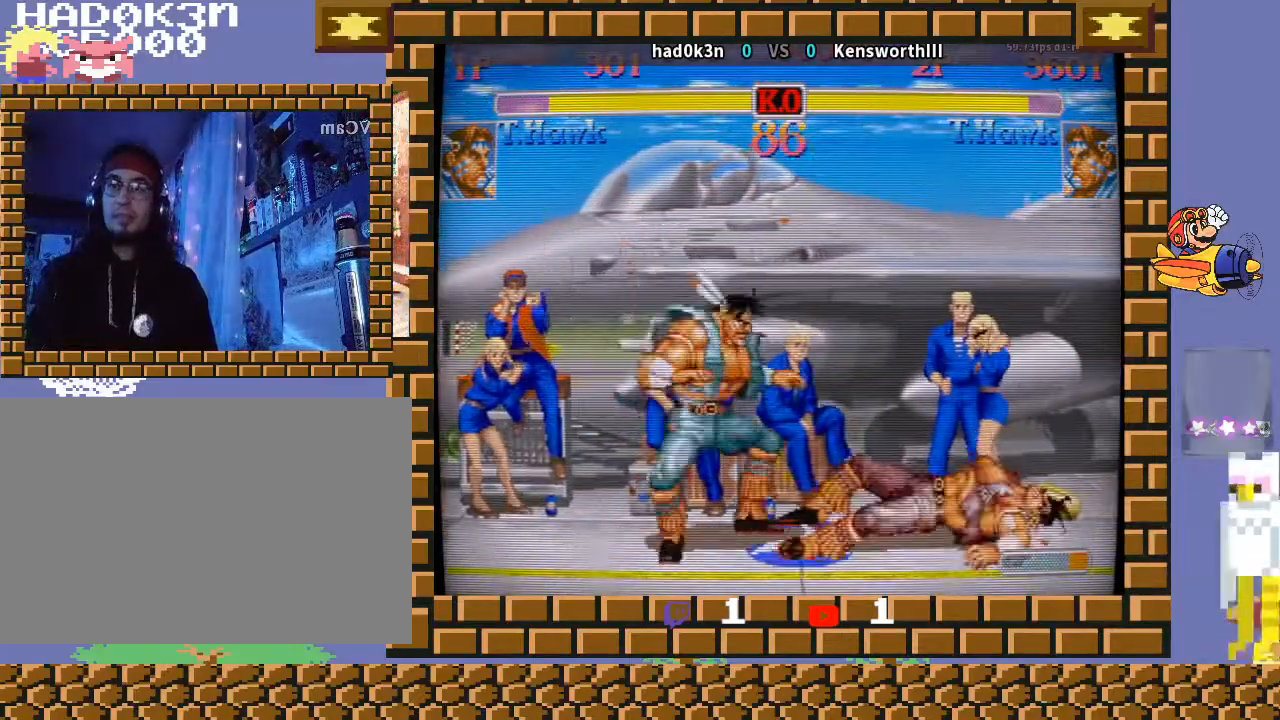
{"buttons": [], "left_stick": "down-left", "events": [[100, "left_stick", "down-left"]]}
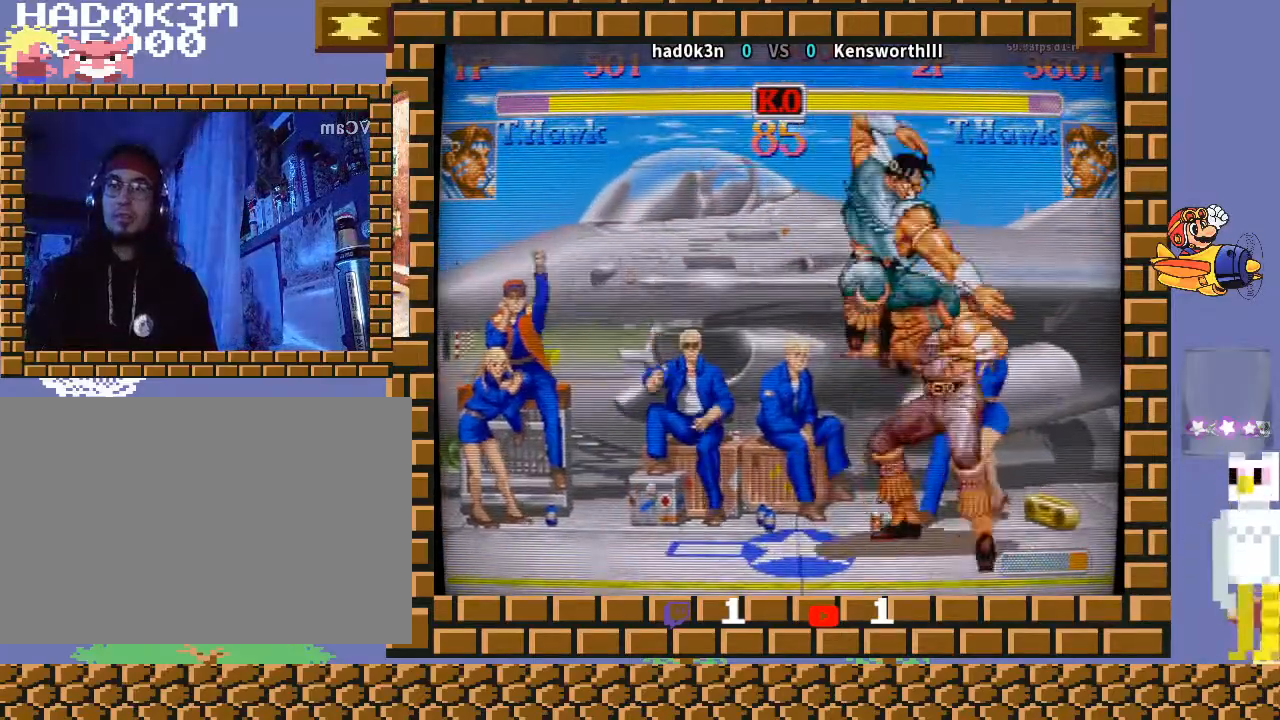
{"buttons": ["TRIANGLE"], "left_stick": "up-left", "events": [[133, "left_stick", "center"], [500, "TRIANGLE", "down"], [500, "left_stick", "up-left"]]}
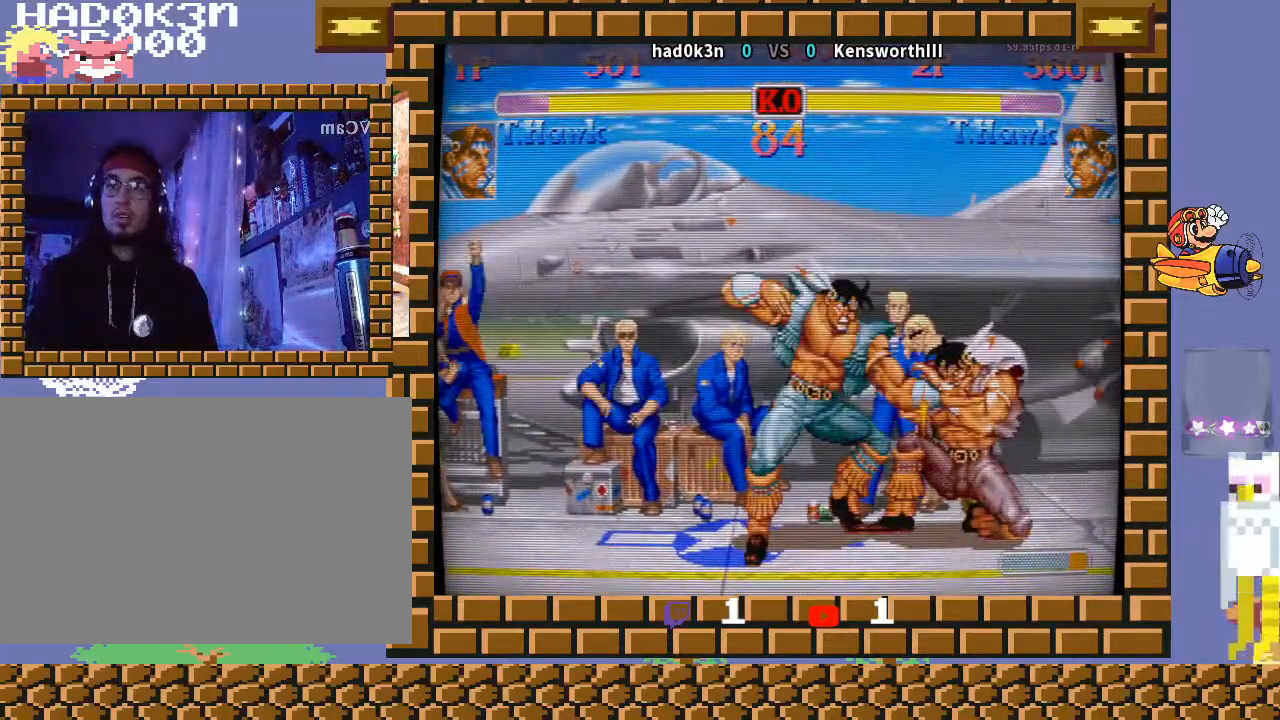
{"buttons": [], "left_stick": "down-left", "events": [[67, "R1", "down"], [100, "left_stick", "down-left"], [233, "TRIANGLE", "up"], [233, "left_stick", "right"], [300, "R1", "up"], [400, "left_stick", "down-left"]]}
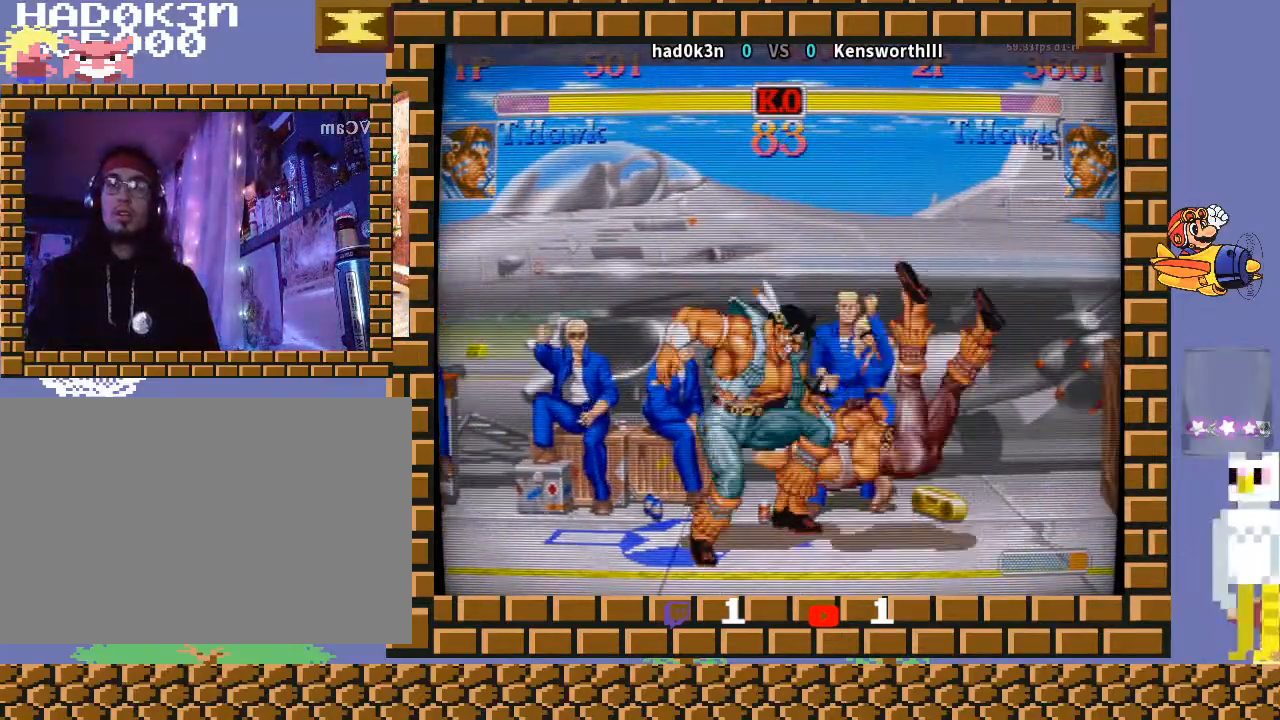
{"buttons": [], "left_stick": "down-left", "events": []}
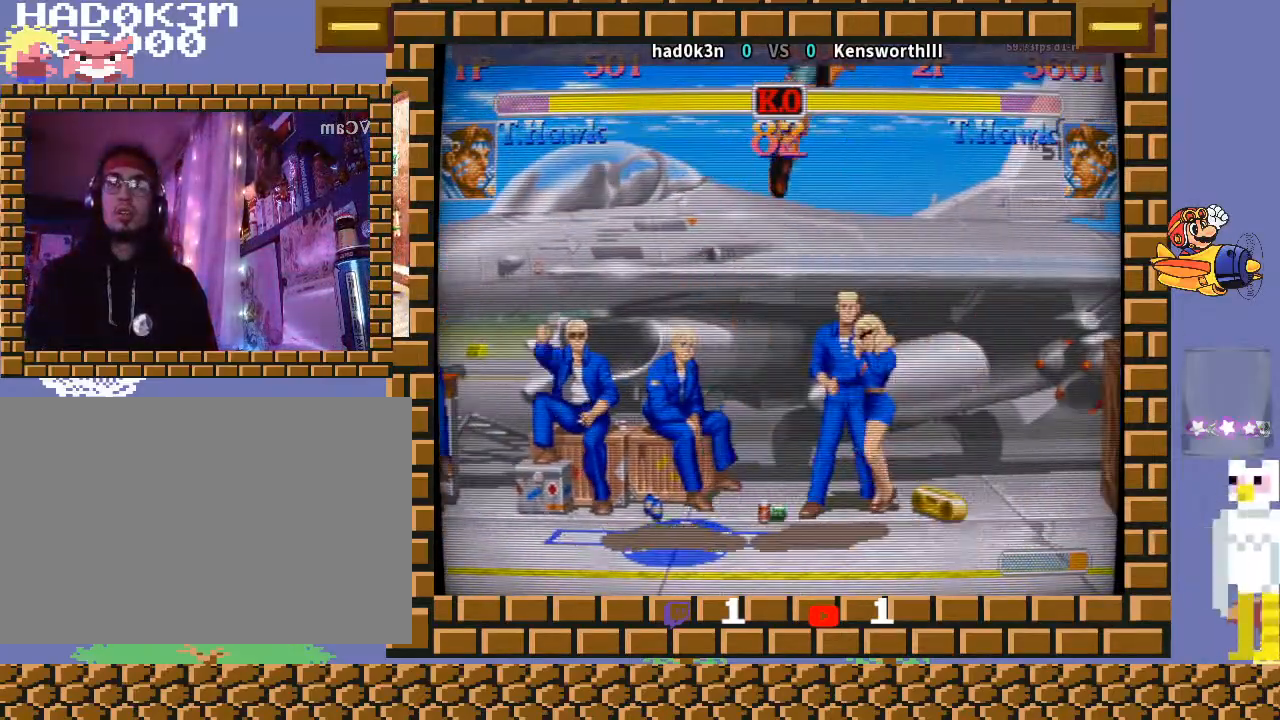
{"buttons": [], "left_stick": "right", "events": [[300, "left_stick", "center"], [367, "left_stick", "right"]]}
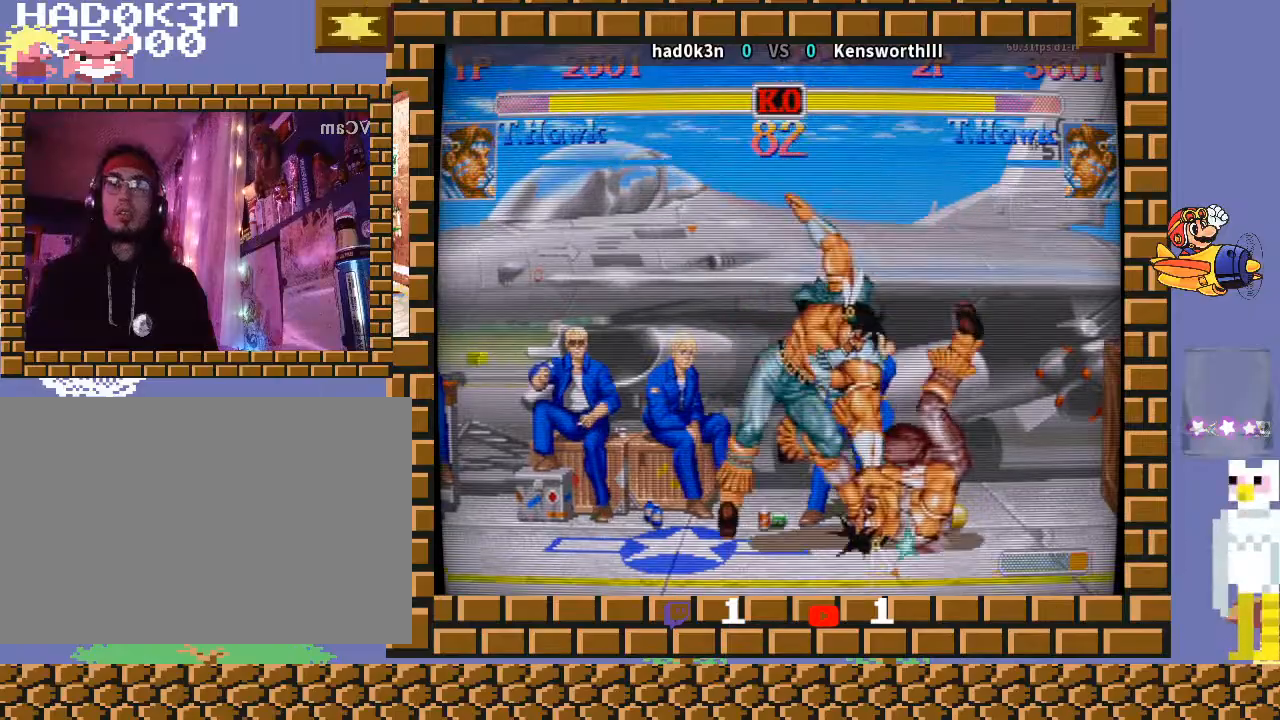
{"buttons": [], "left_stick": "right", "events": []}
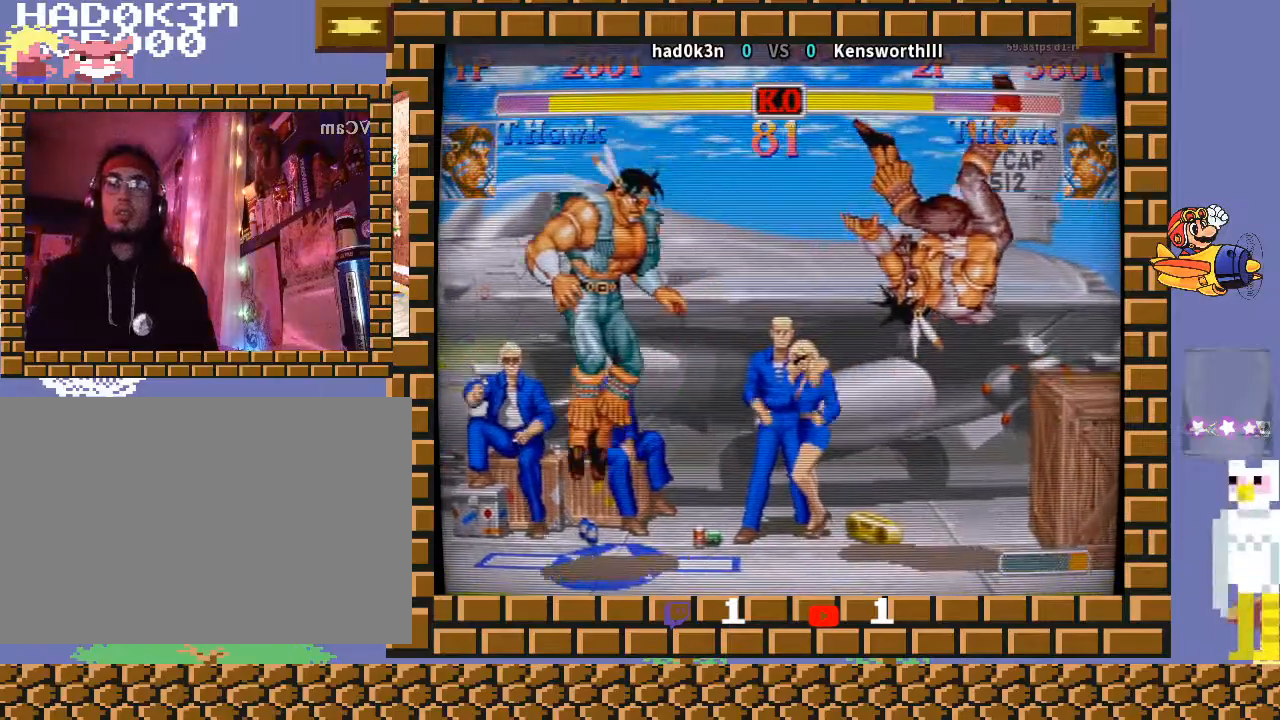
{"buttons": [], "left_stick": "right", "events": []}
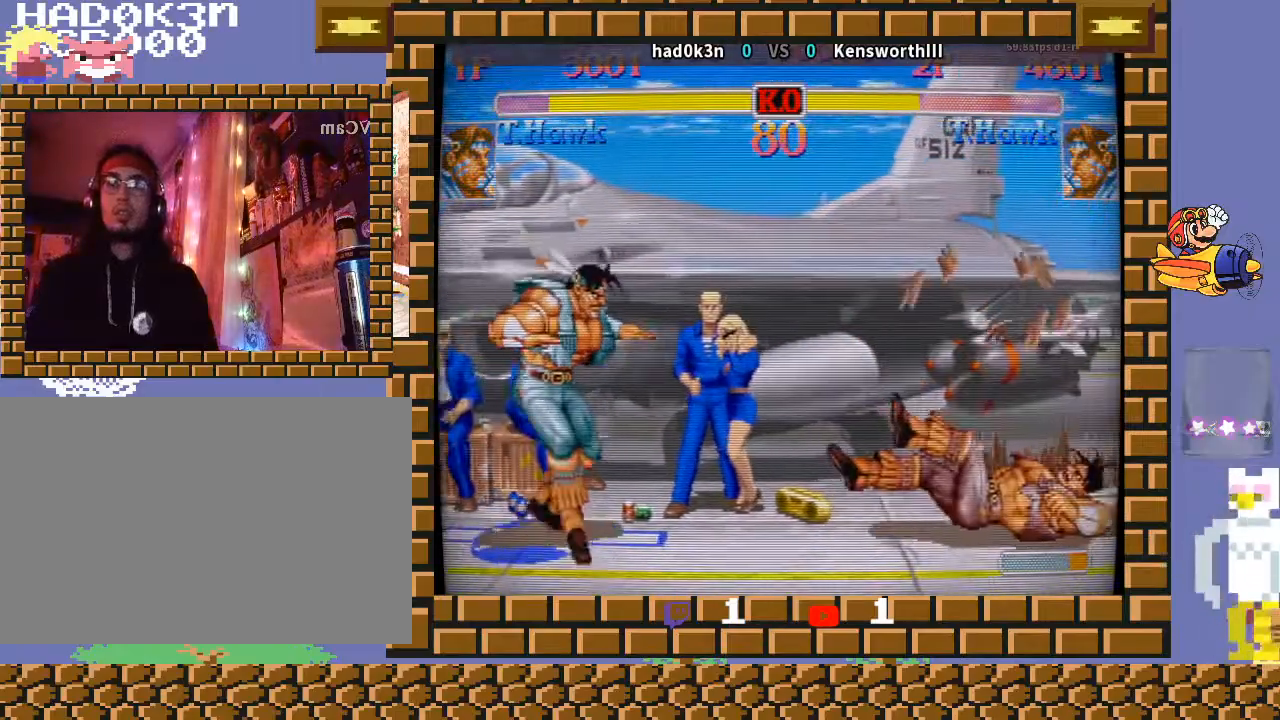
{"buttons": [], "left_stick": "up-right", "events": [[433, "left_stick", "up-right"]]}
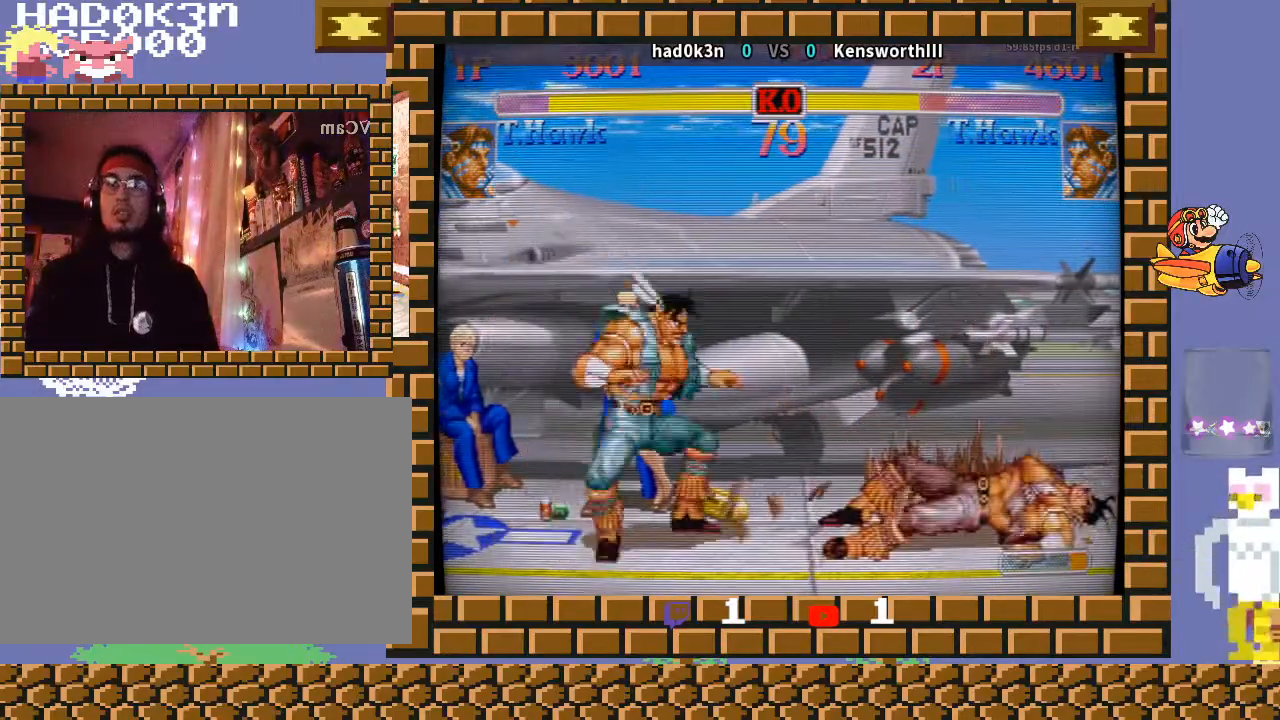
{"buttons": [], "left_stick": "down-left", "events": [[100, "left_stick", "down-left"]]}
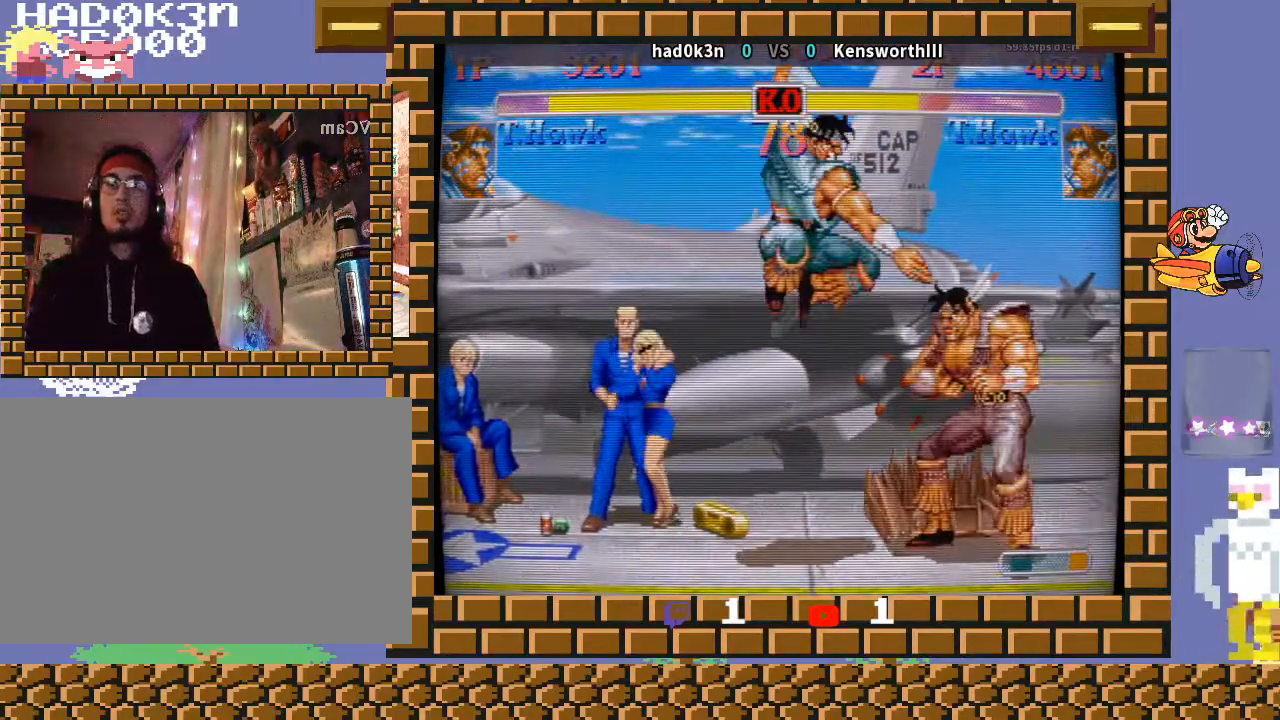
{"buttons": ["TRIANGLE", "R1"], "left_stick": "left", "events": [[233, "left_stick", "center"], [433, "TRIANGLE", "down"], [467, "R1", "down"], [467, "left_stick", "left"]]}
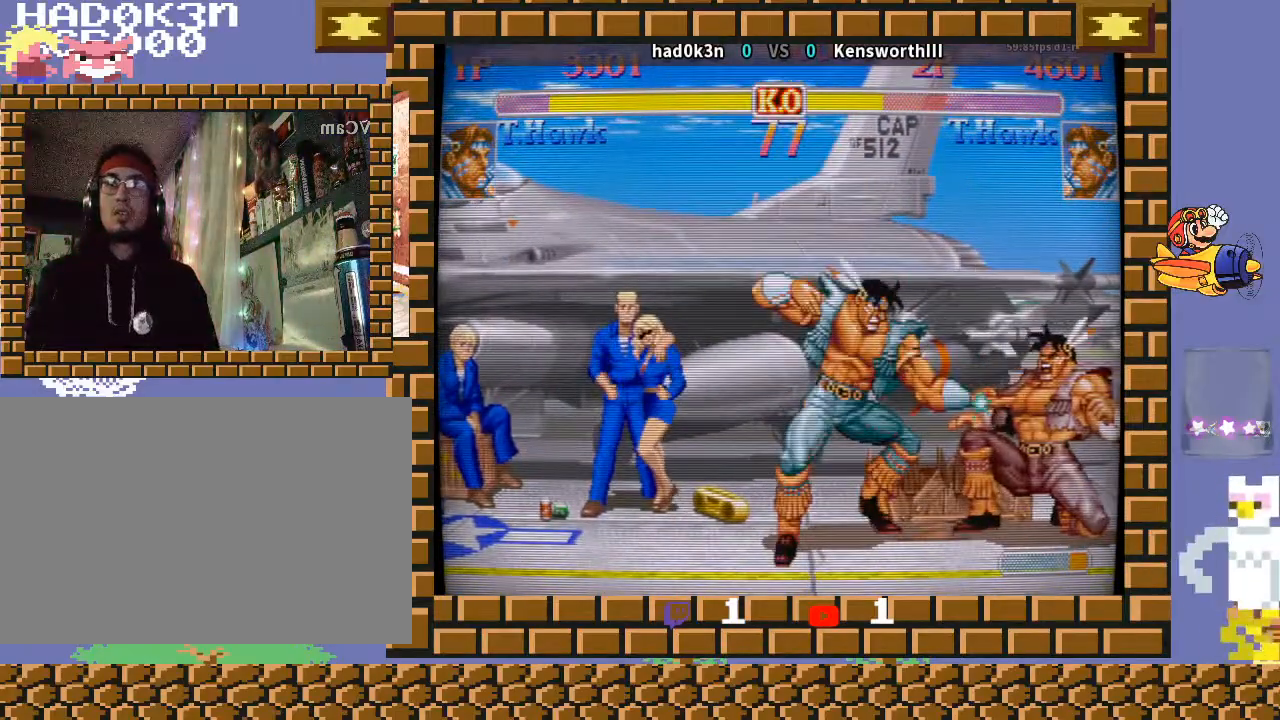
{"buttons": [], "left_stick": "down-left", "events": [[33, "left_stick", "down-left"], [167, "left_stick", "right"], [300, "TRIANGLE", "up"], [333, "R1", "up"], [433, "left_stick", "down-left"]]}
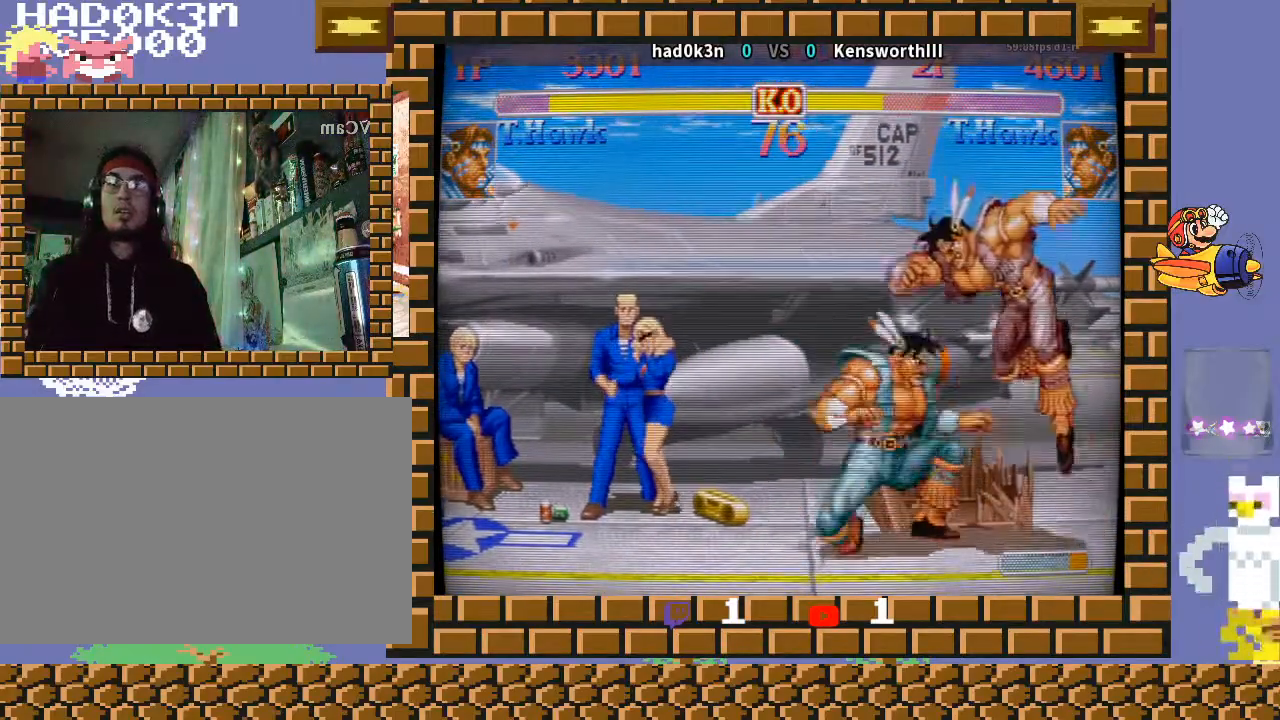
{"buttons": [], "left_stick": "left", "events": [[367, "left_stick", "left"]]}
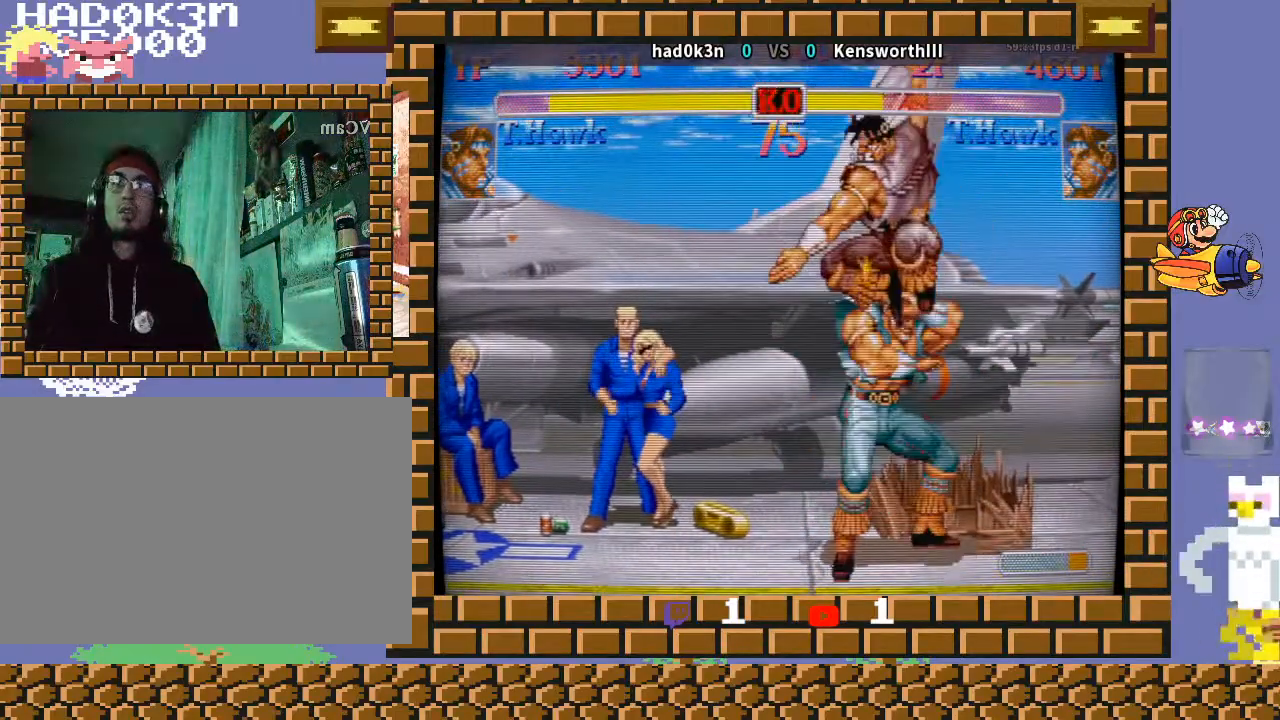
{"buttons": [], "left_stick": "left", "events": [[167, "left_stick", "down-right"], [300, "TRIANGLE", "down"], [300, "left_stick", "right"], [333, "TRIANGLE", "up"], [367, "left_stick", "center"], [400, "TRIANGLE", "down"], [433, "TRIANGLE", "up"], [500, "left_stick", "left"]]}
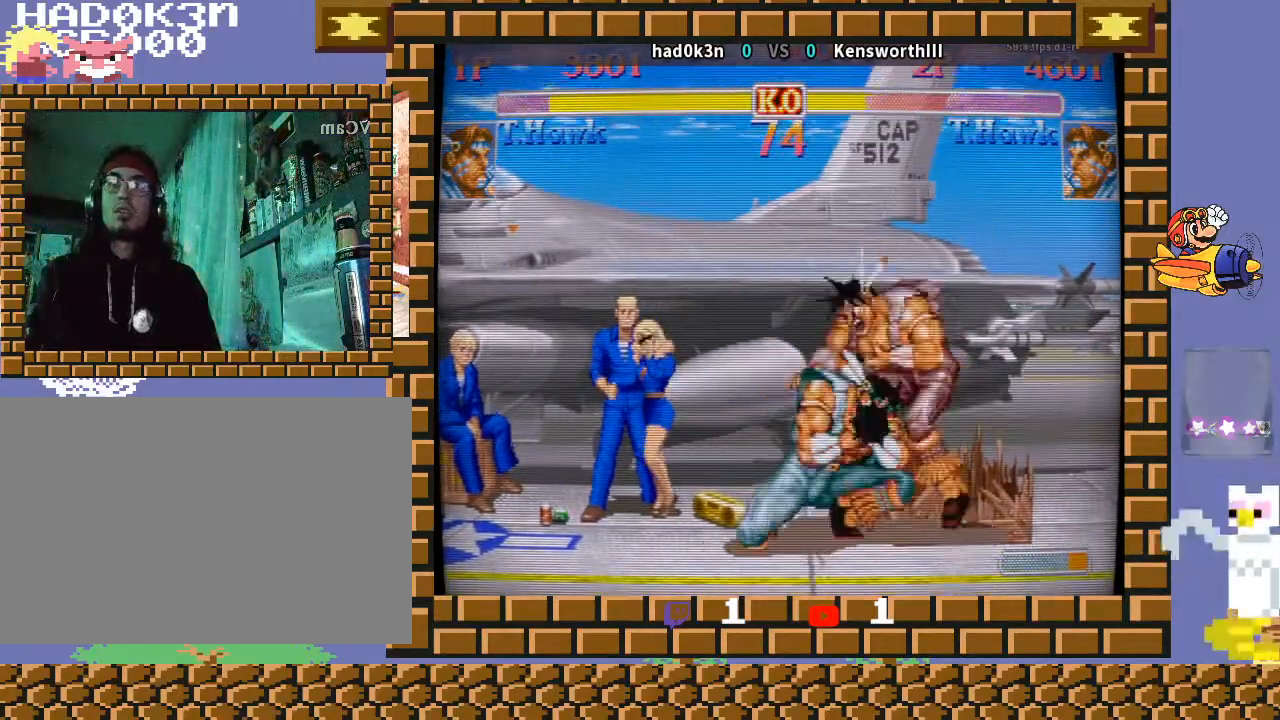
{"buttons": [], "left_stick": "center", "events": [[33, "left_stick", "down-left"], [500, "left_stick", "center"]]}